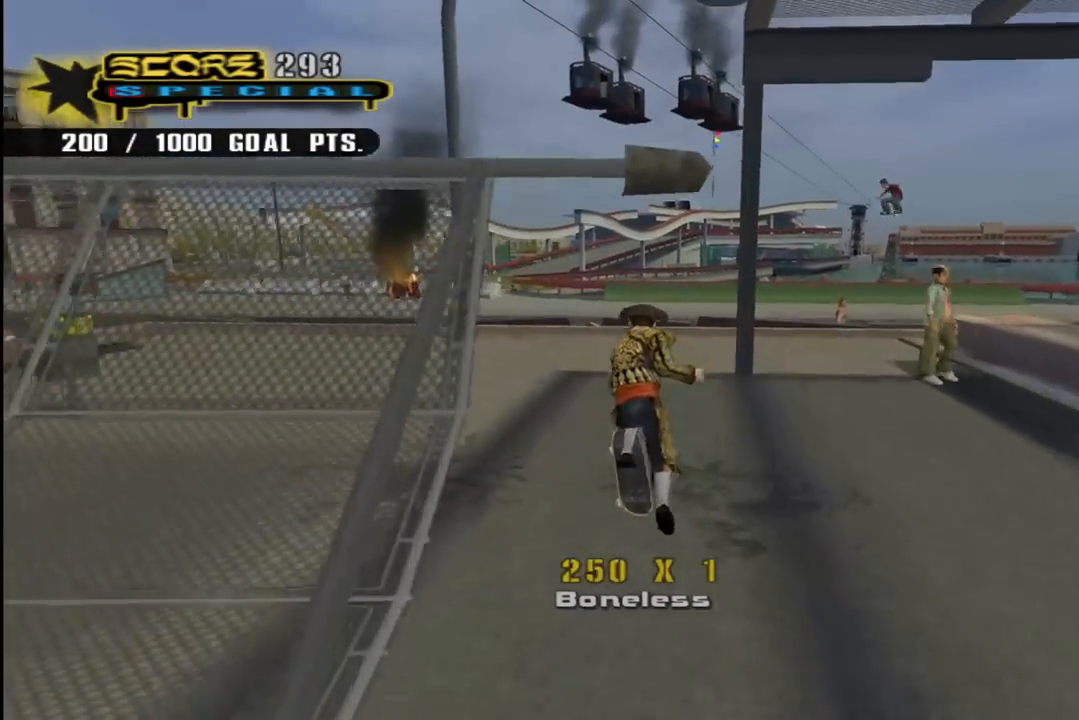
Gameplay with a controller (PlayStation layout); each line is a JSON object with the inputs held at the frame after it. "events" lists button and stick changes between this image and that frame as [ms after this image, input, new state], when the widget could be followed in between.
{"buttons": ["DPAD_UP"], "left_stick": "center", "right_stick": "center", "events": [[67, "DPAD_LEFT", "up"], [83, "DPAD_UP", "up"], [133, "DPAD_UP", "down"], [233, "DPAD_UP", "up"], [400, "CROSS", "up"], [400, "DPAD_UP", "down"]]}
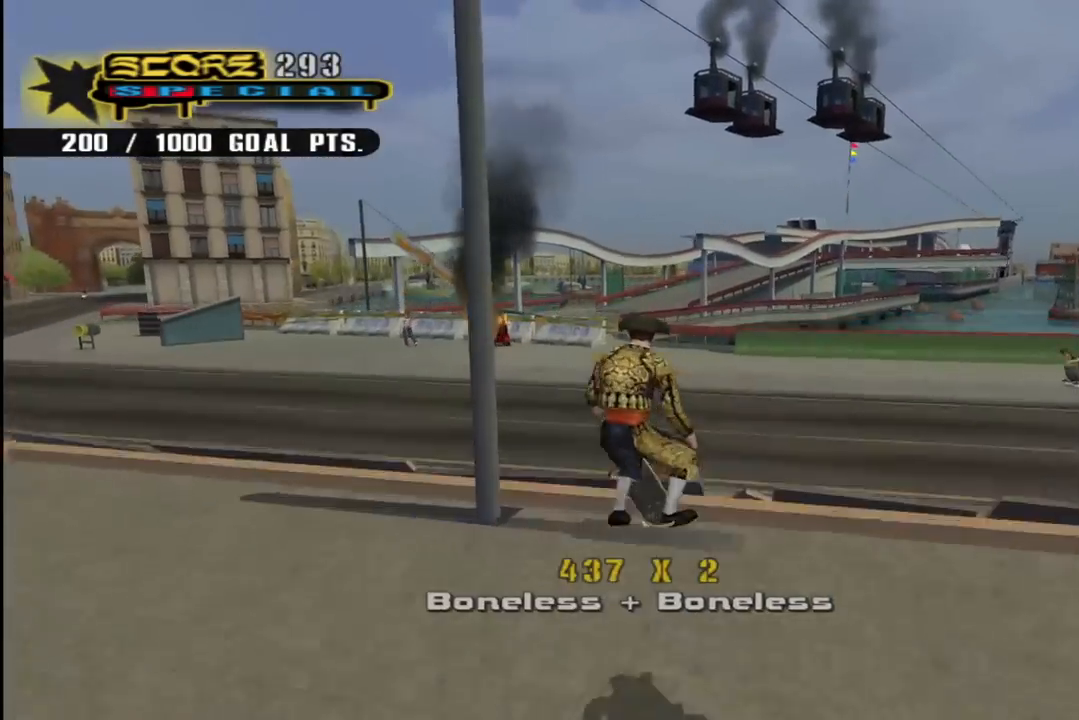
{"buttons": ["CROSS"], "left_stick": "center", "right_stick": "center", "events": [[33, "DPAD_UP", "up"], [250, "CROSS", "down"]]}
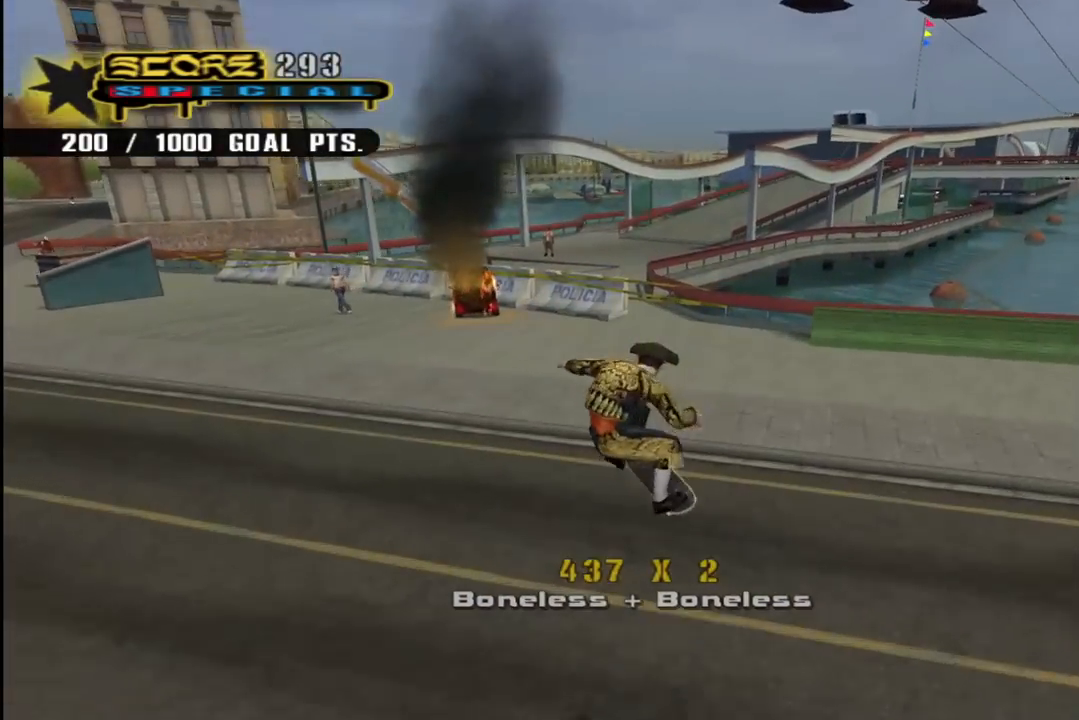
{"buttons": ["CROSS", "DPAD_LEFT"], "left_stick": "center", "right_stick": "center", "events": [[383, "DPAD_LEFT", "down"], [450, "DPAD_UP", "down"], [467, "DPAD_UP", "up"]]}
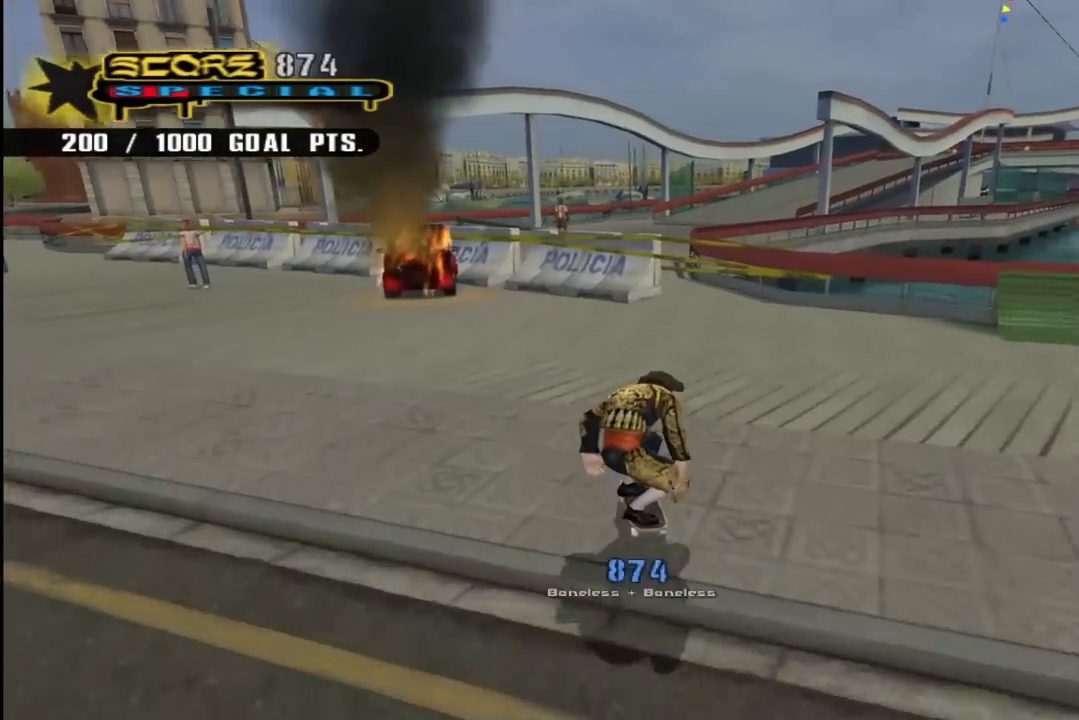
{"buttons": ["CROSS", "DPAD_LEFT"], "left_stick": "center", "right_stick": "center", "events": [[33, "DPAD_LEFT", "up"], [300, "DPAD_LEFT", "down"], [350, "DPAD_DOWN", "down"], [467, "DPAD_DOWN", "up"]]}
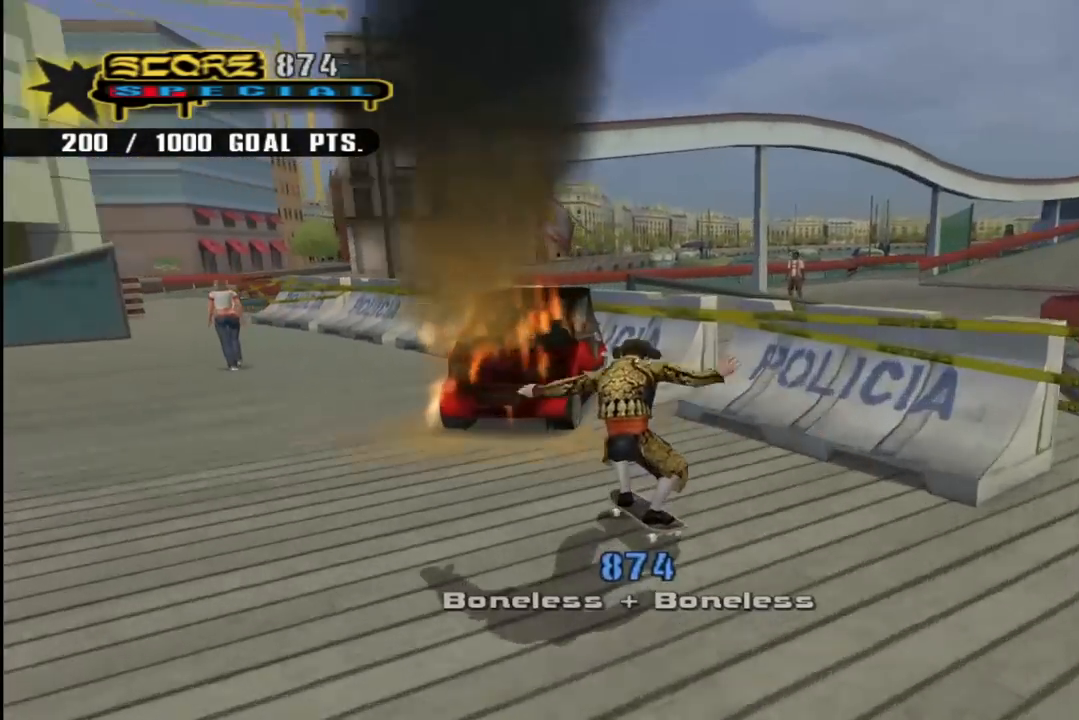
{"buttons": [], "left_stick": "center", "right_stick": "right", "events": [[33, "DPAD_LEFT", "up"], [50, "CROSS", "up"], [417, "L1", "down"], [483, "right_stick", "right"], [500, "L1", "up"]]}
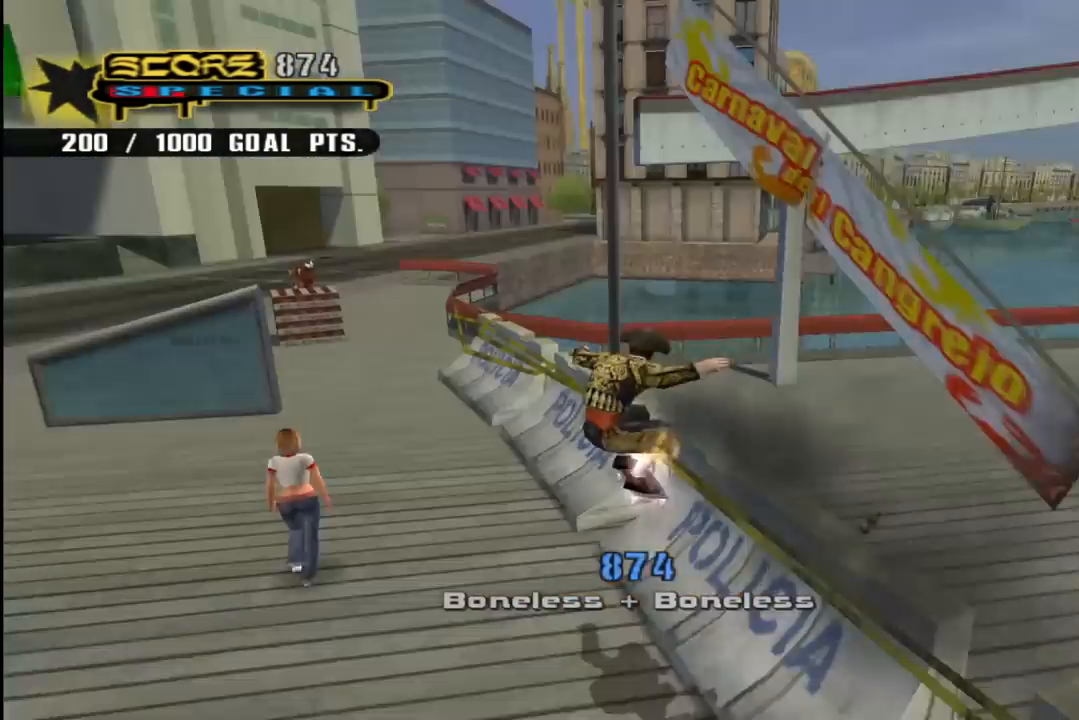
{"buttons": ["CROSS", "DPAD_DOWN", "DPAD_LEFT"], "left_stick": "center", "right_stick": "center", "events": [[150, "DPAD_LEFT", "down"], [200, "DPAD_DOWN", "down"], [233, "right_stick", "center"], [500, "CROSS", "down"]]}
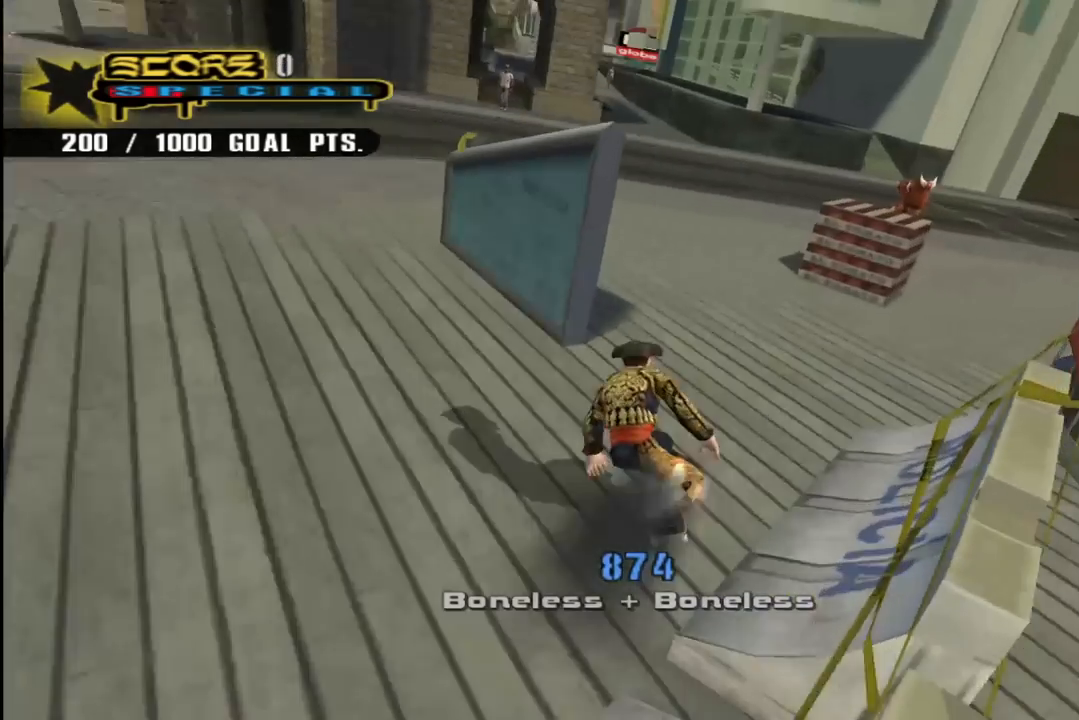
{"buttons": ["CROSS", "DPAD_DOWN", "DPAD_RIGHT"], "left_stick": "center", "right_stick": "center", "events": [[233, "DPAD_DOWN", "up"], [267, "DPAD_LEFT", "up"], [467, "DPAD_RIGHT", "down"], [500, "DPAD_DOWN", "down"]]}
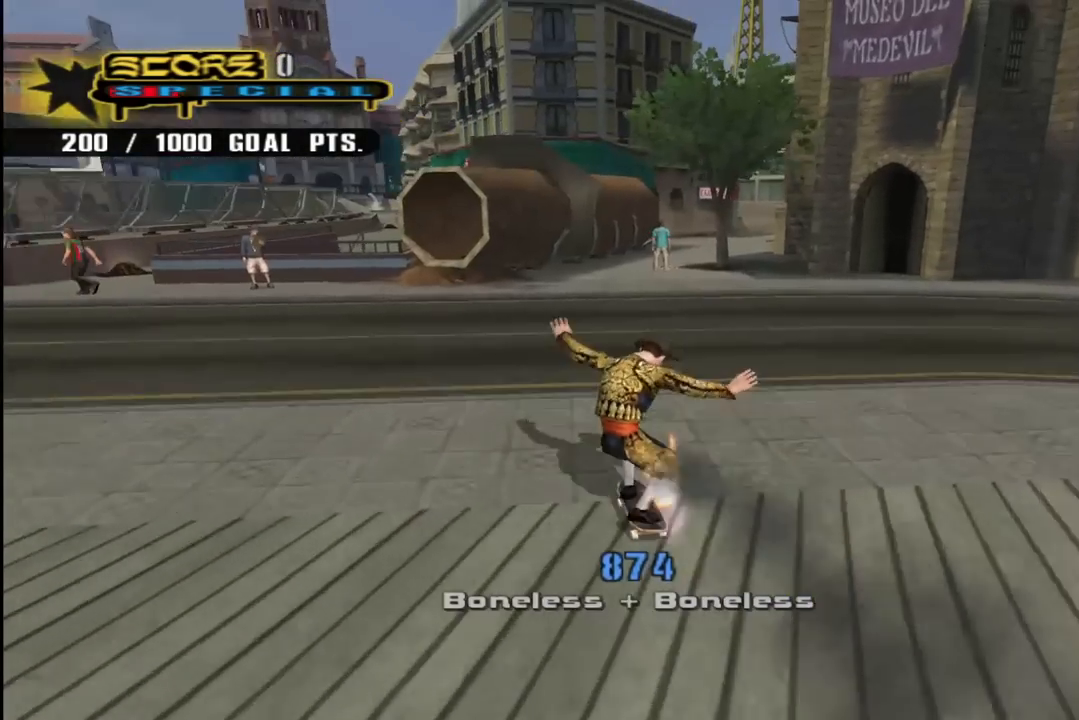
{"buttons": ["CROSS"], "left_stick": "center", "right_stick": "center", "events": [[117, "DPAD_DOWN", "up"], [217, "DPAD_RIGHT", "up"], [367, "DPAD_RIGHT", "down"], [467, "DPAD_RIGHT", "up"]]}
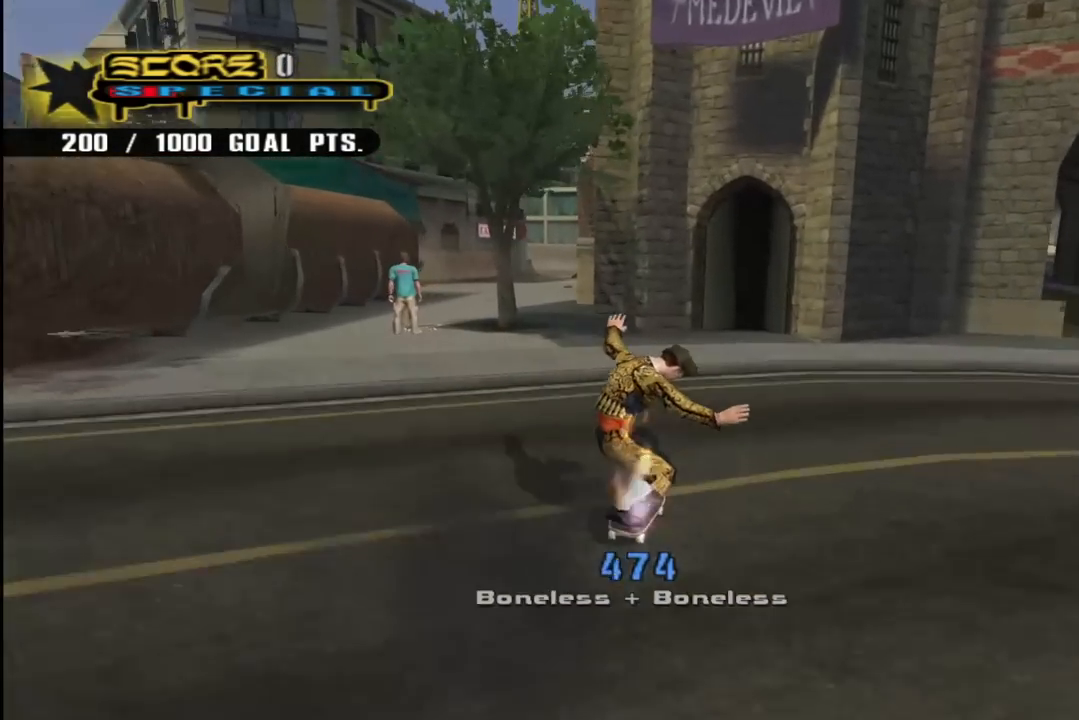
{"buttons": ["CROSS", "DPAD_LEFT"], "left_stick": "center", "right_stick": "center", "events": [[450, "DPAD_LEFT", "down"]]}
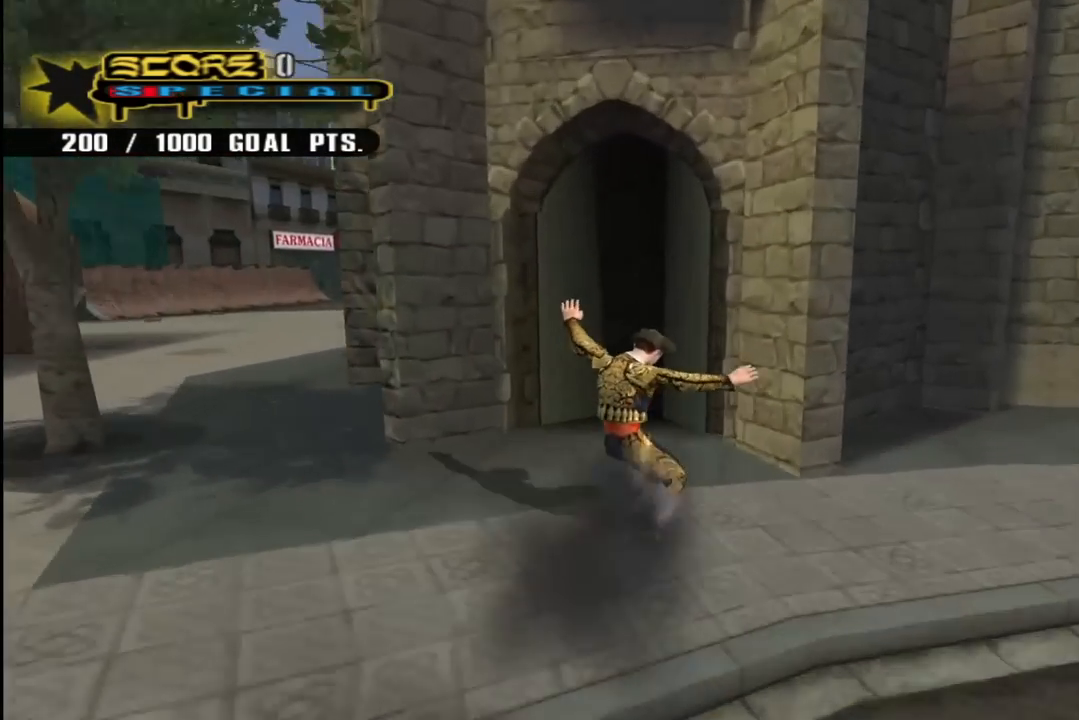
{"buttons": ["CIRCLE", "R1"], "left_stick": "center", "right_stick": "center", "events": [[17, "DPAD_LEFT", "up"], [167, "CROSS", "up"], [200, "DPAD_RIGHT", "down"], [200, "R1", "down"], [217, "CIRCLE", "down"], [300, "DPAD_RIGHT", "up"]]}
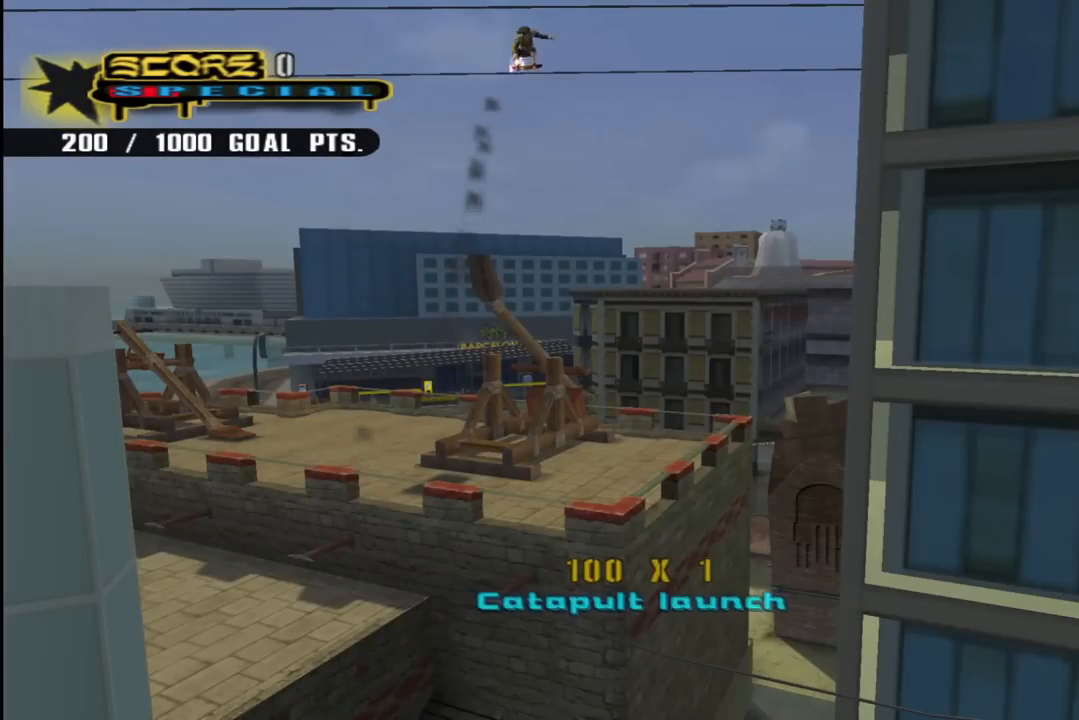
{"buttons": ["CIRCLE", "R1", "DPAD_RIGHT"], "left_stick": "center", "right_stick": "center", "events": [[367, "DPAD_RIGHT", "down"]]}
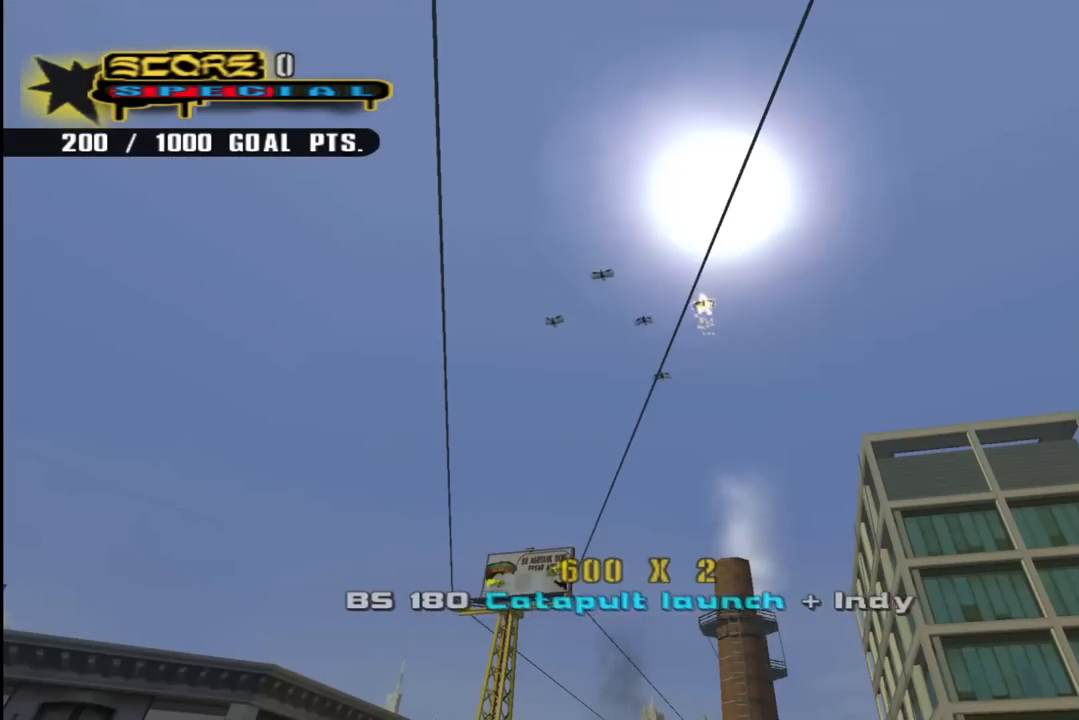
{"buttons": ["CIRCLE", "R1", "DPAD_RIGHT"], "left_stick": "center", "right_stick": "center", "events": []}
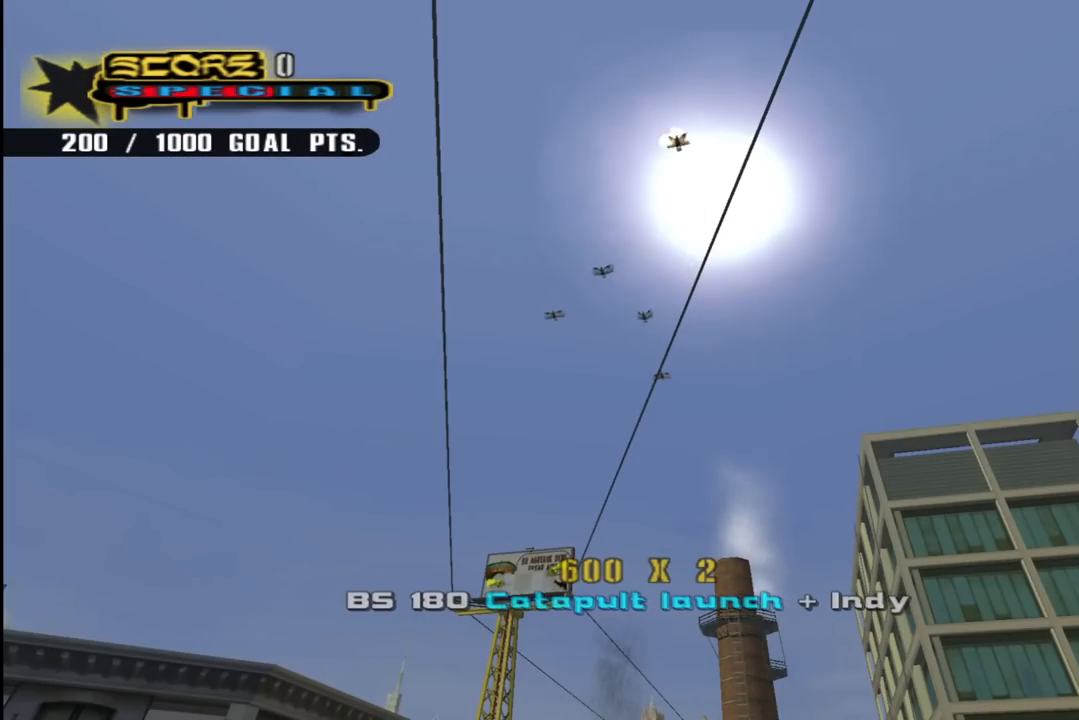
{"buttons": ["R1", "DPAD_RIGHT"], "left_stick": "center", "right_stick": "center", "events": [[233, "CIRCLE", "up"]]}
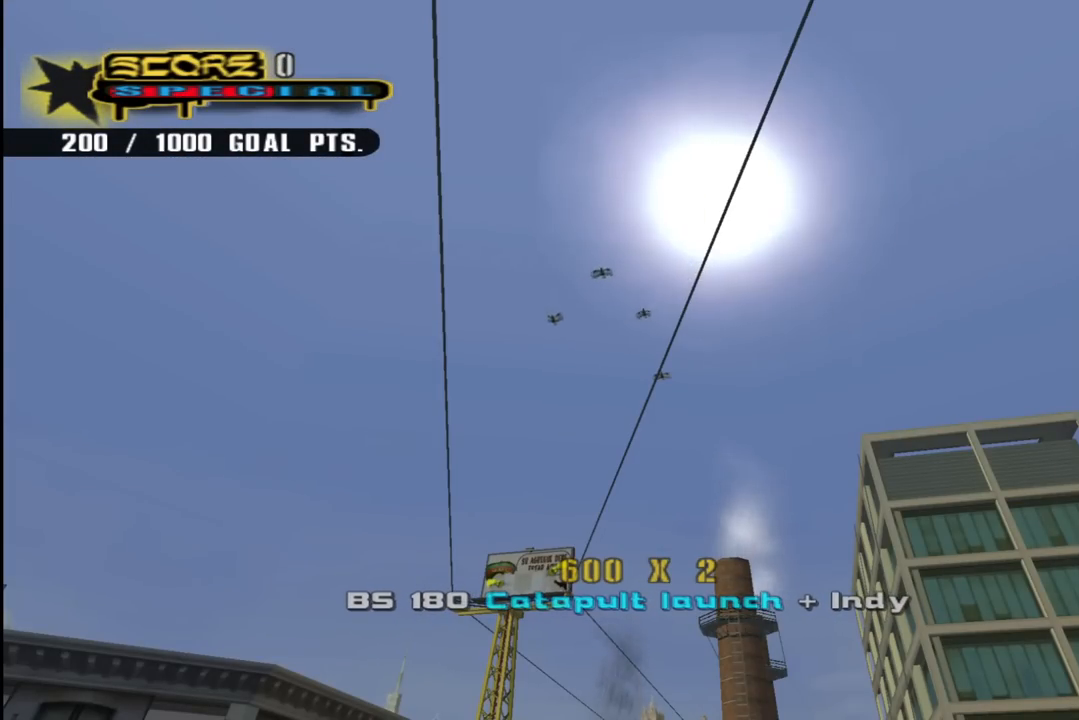
{"buttons": ["R1", "DPAD_RIGHT"], "left_stick": "center", "right_stick": "center", "events": []}
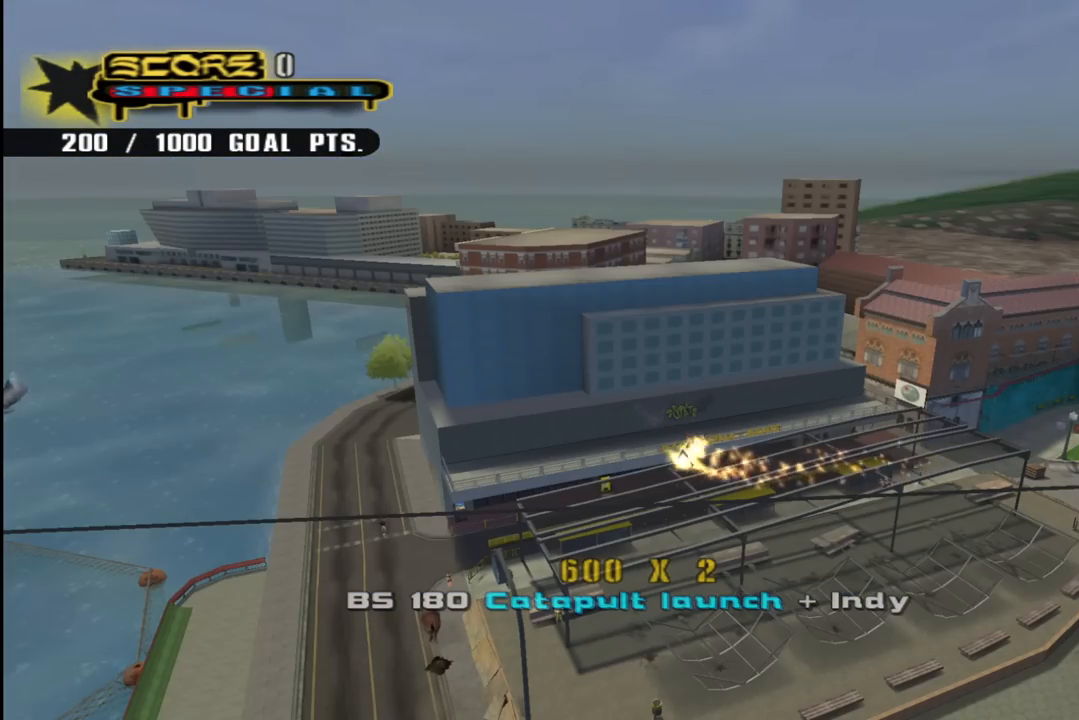
{"buttons": ["CROSS", "R1", "DPAD_RIGHT"], "left_stick": "center", "right_stick": "center", "events": [[100, "CROSS", "down"]]}
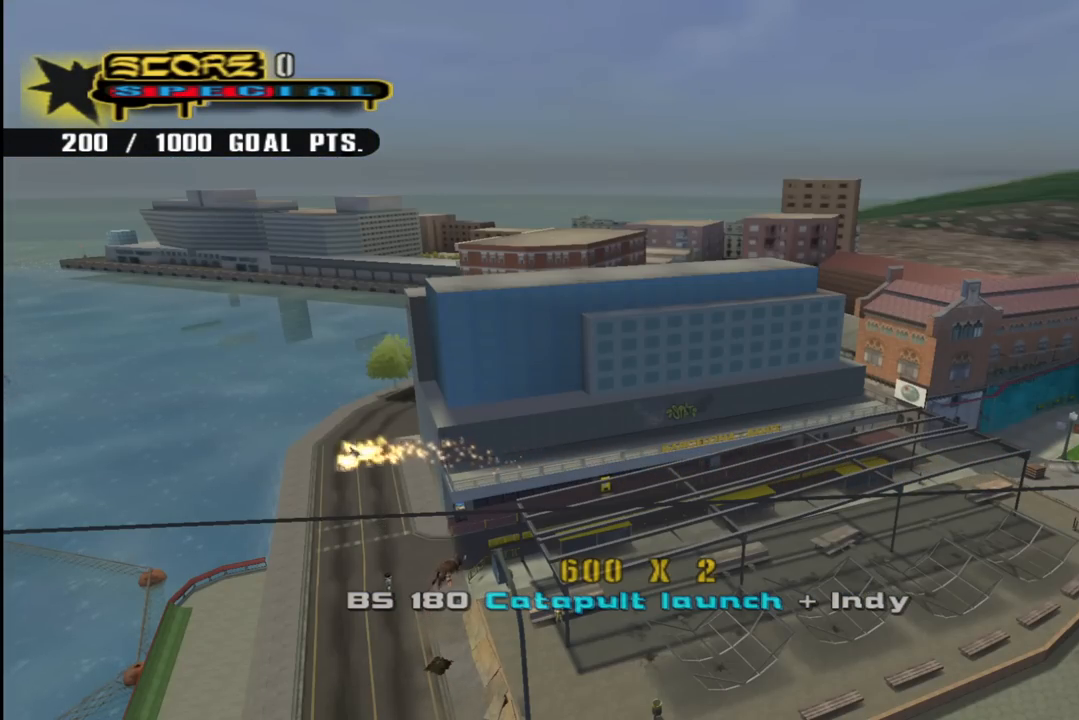
{"buttons": ["CROSS", "R1", "DPAD_RIGHT"], "left_stick": "center", "right_stick": "center", "events": []}
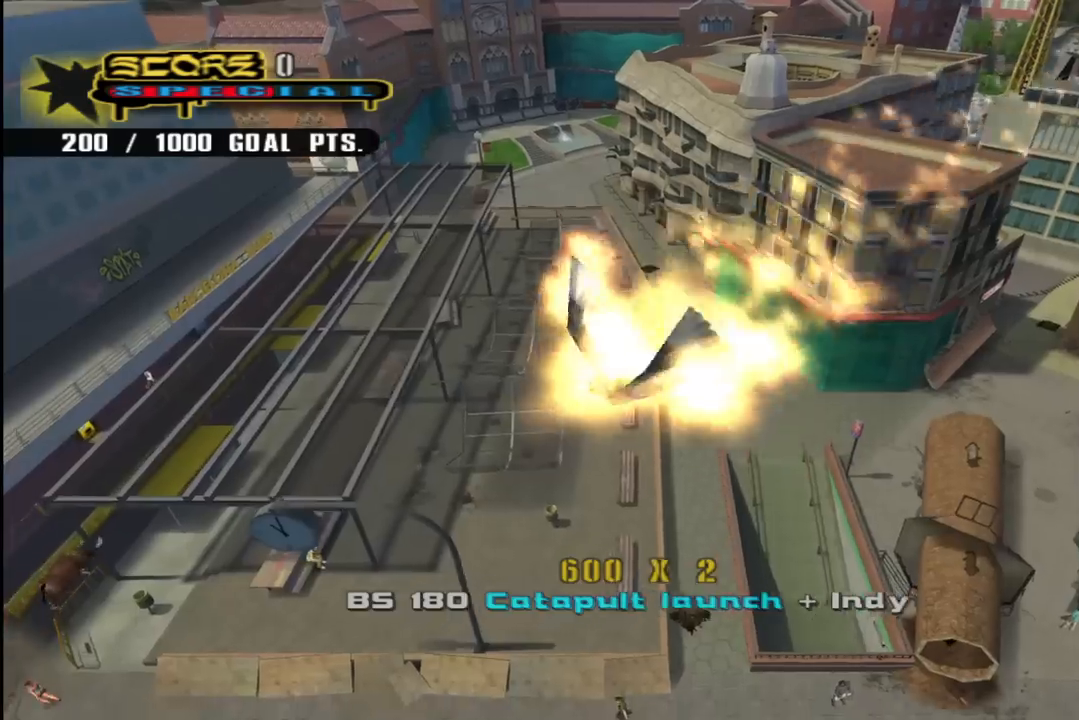
{"buttons": ["CROSS", "R1", "DPAD_RIGHT"], "left_stick": "center", "right_stick": "center", "events": []}
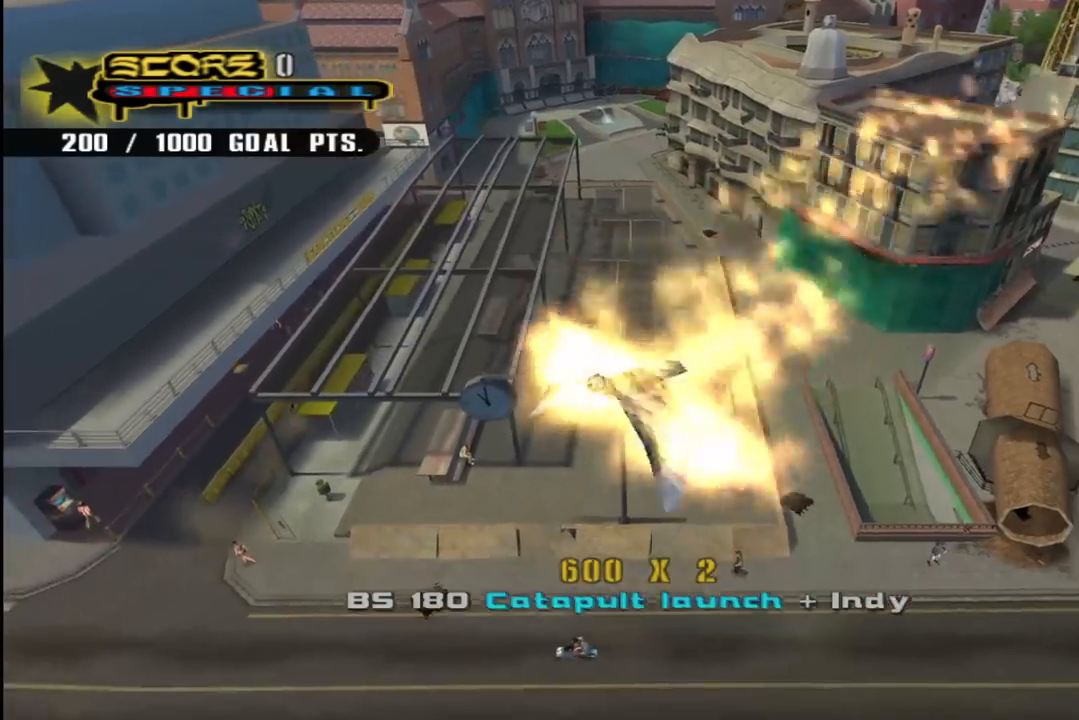
{"buttons": ["CROSS", "R1"], "left_stick": "center", "right_stick": "center"}
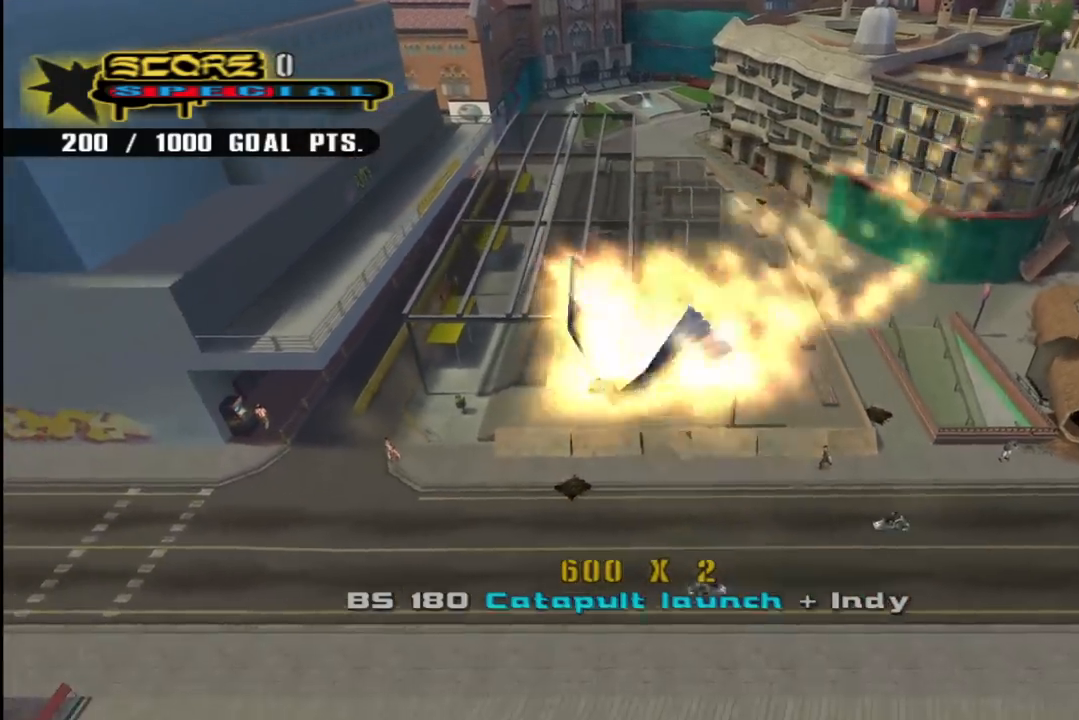
{"buttons": ["CROSS", "R1"], "left_stick": "center", "right_stick": "center", "events": []}
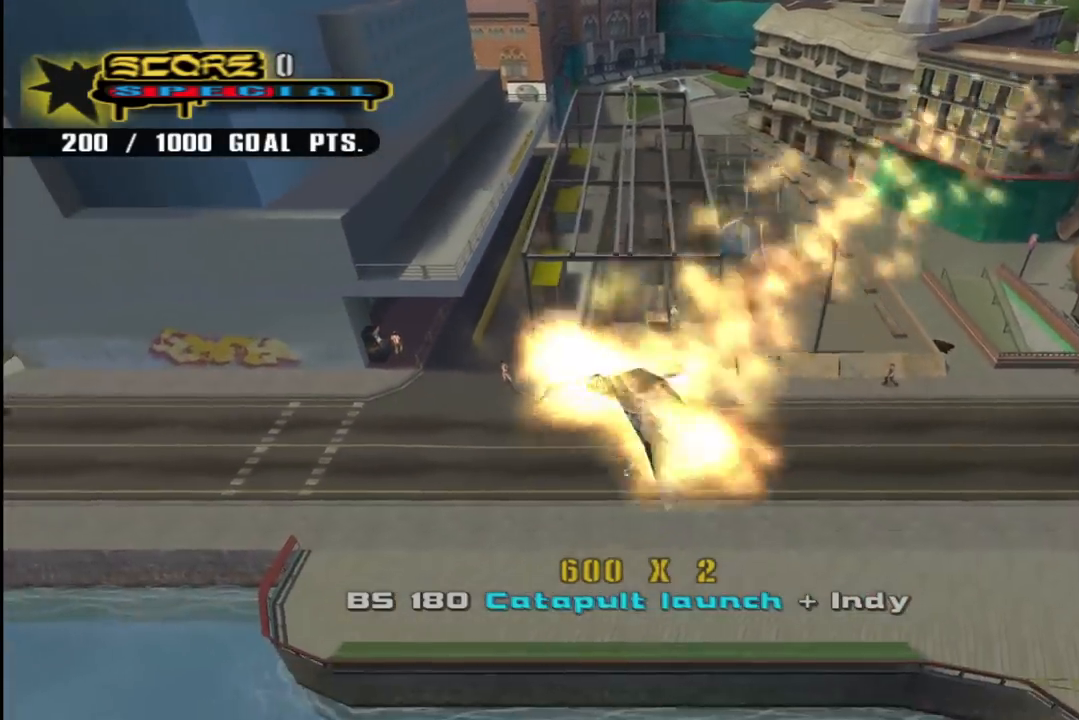
{"buttons": ["CROSS"], "left_stick": "center", "right_stick": "center", "events": [[200, "R1", "up"]]}
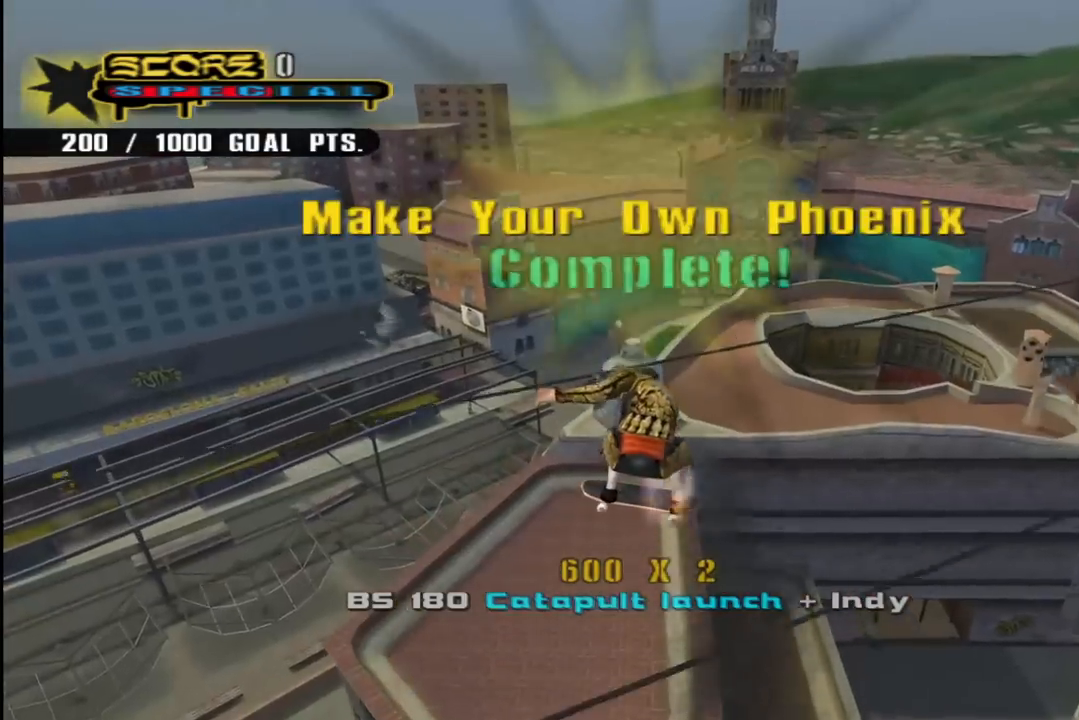
{"buttons": ["CROSS"], "left_stick": "center", "right_stick": "center", "events": [[17, "R1", "down"], [233, "R2", "down"], [300, "R1", "up"], [500, "R2", "up"]]}
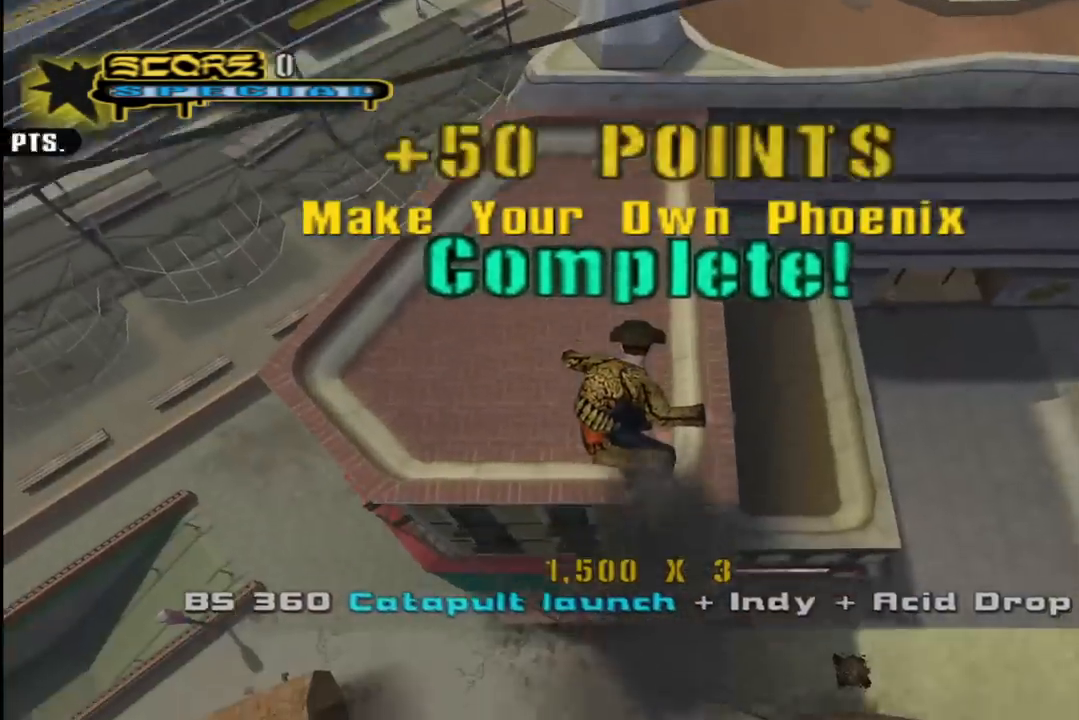
{"buttons": ["CROSS", "DPAD_RIGHT"], "left_stick": "center", "right_stick": "center", "events": [[367, "R1", "down"], [467, "R1", "up"], [500, "DPAD_RIGHT", "down"]]}
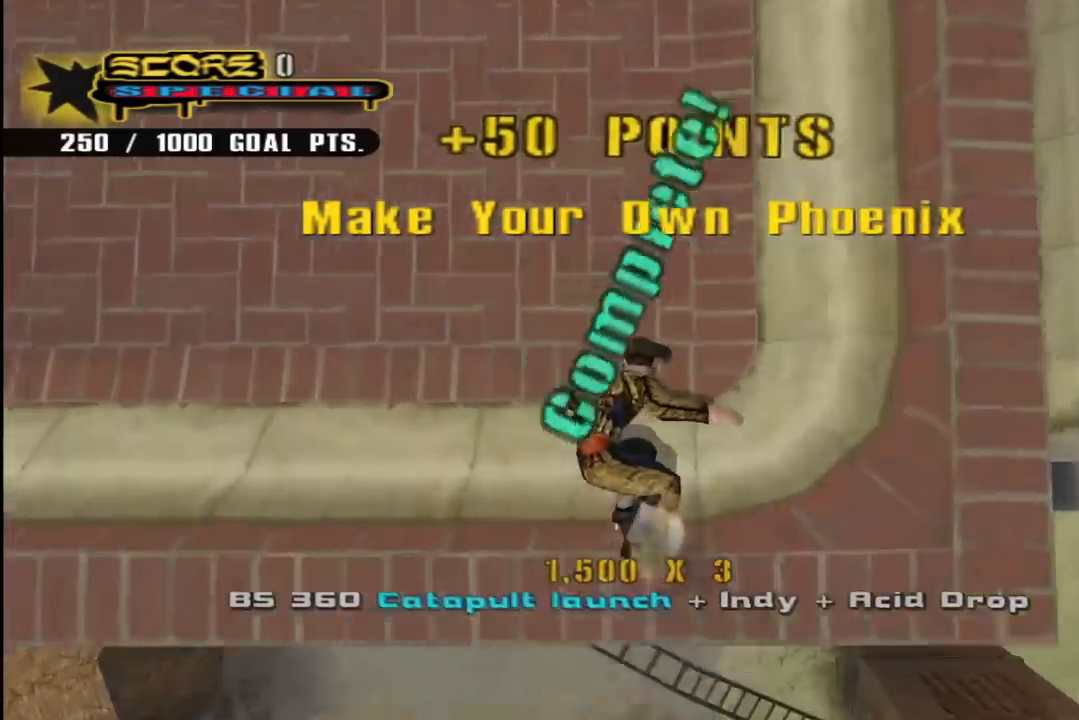
{"buttons": ["CIRCLE", "R1", "R2", "DPAD_DOWN", "DPAD_RIGHT"], "left_stick": "center", "right_stick": "center", "events": [[33, "DPAD_DOWN", "down"], [33, "R2", "down"], [367, "CROSS", "up"], [367, "R1", "down"], [400, "CIRCLE", "down"]]}
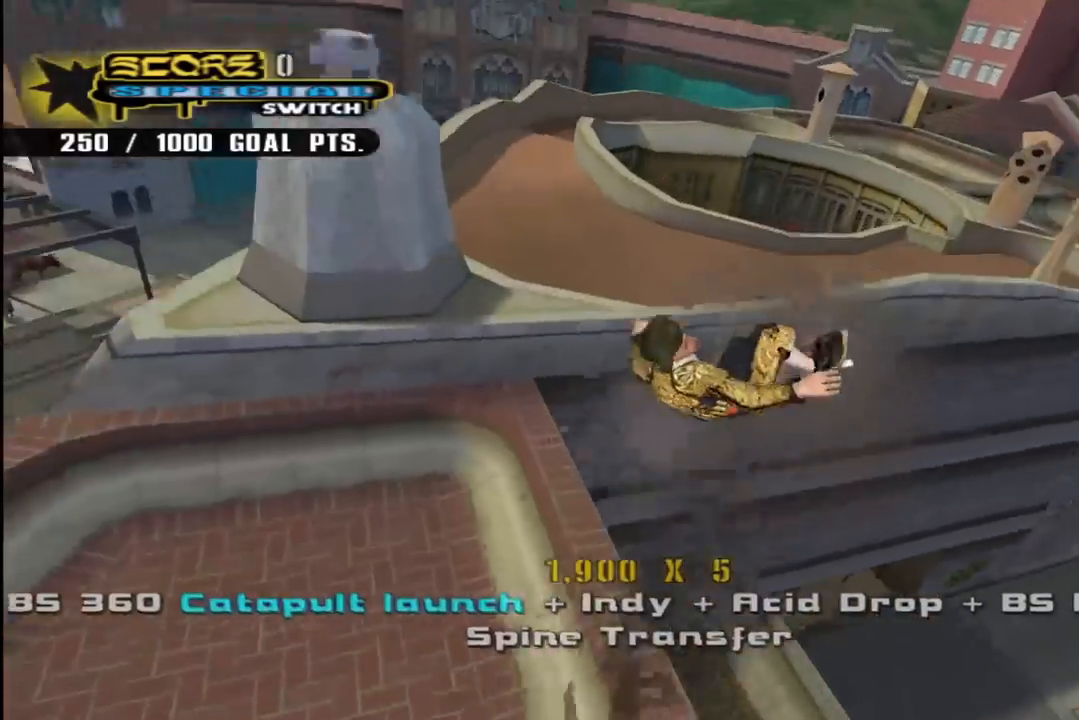
{"buttons": ["CIRCLE", "R1", "R2", "DPAD_RIGHT"], "left_stick": "center", "right_stick": "center", "events": [[400, "DPAD_DOWN", "up"]]}
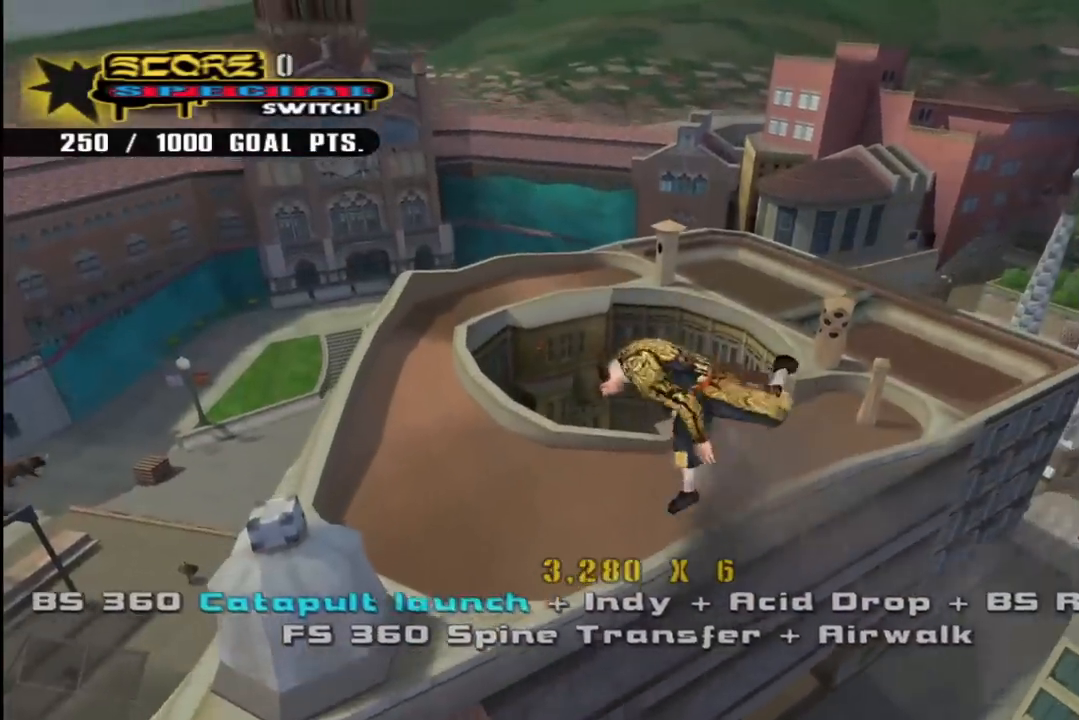
{"buttons": ["CIRCLE", "R1", "R2", "DPAD_RIGHT"], "left_stick": "center", "right_stick": "center", "events": []}
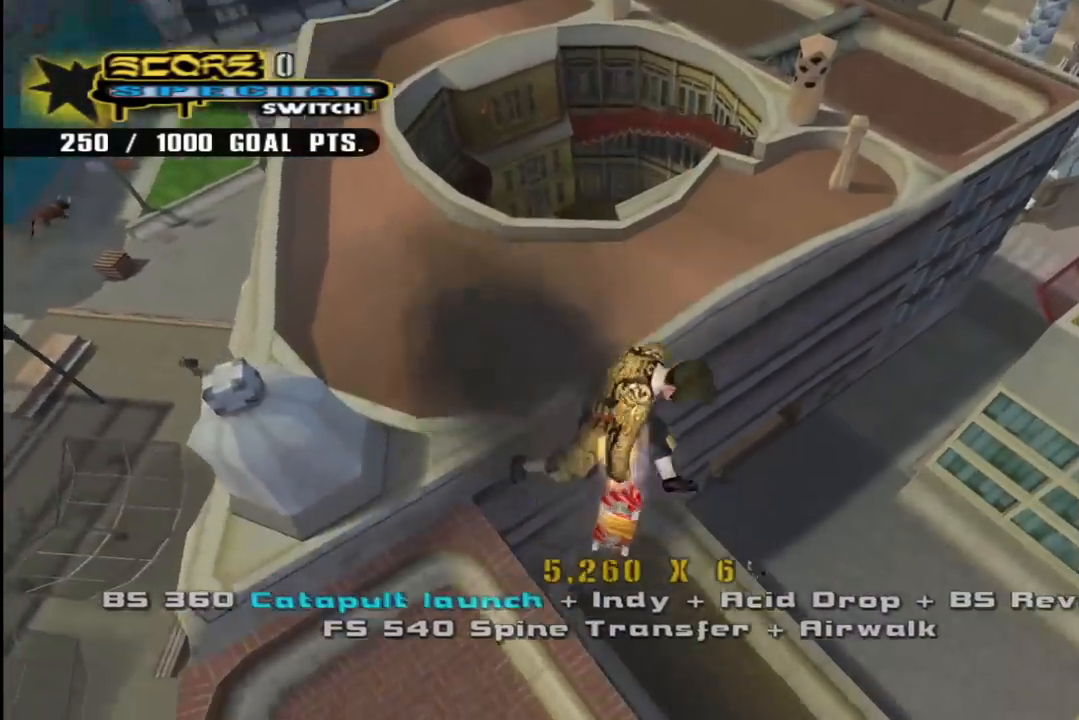
{"buttons": ["CIRCLE", "R1", "R2", "DPAD_RIGHT"], "left_stick": "center", "right_stick": "center", "events": []}
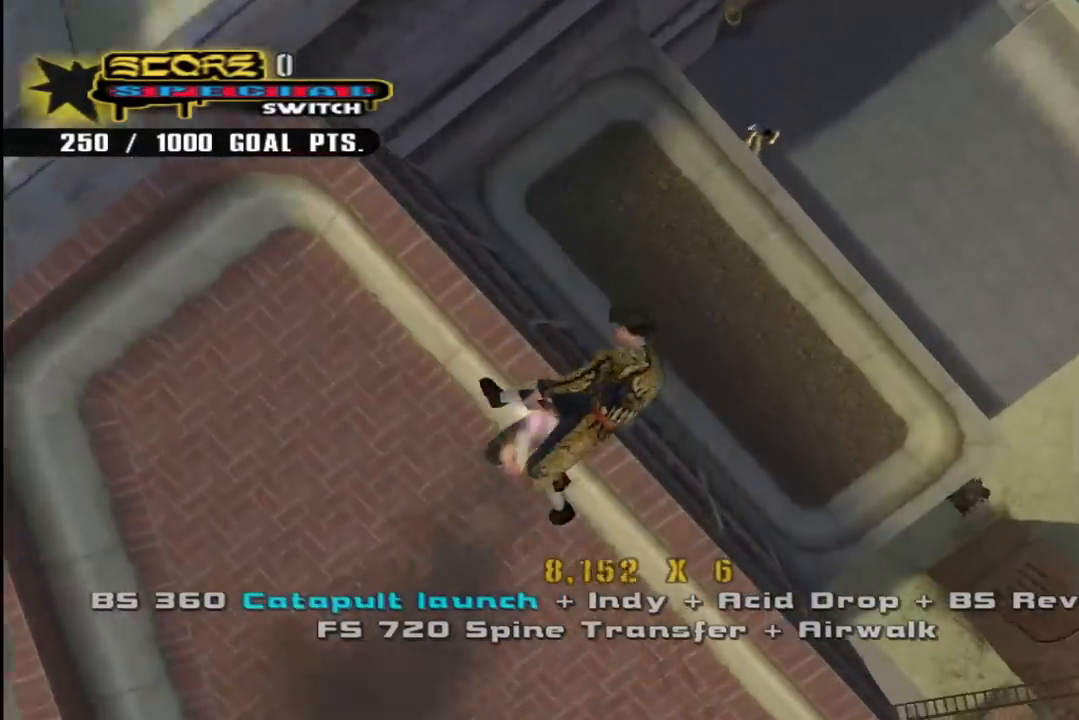
{"buttons": ["CROSS", "L1"], "left_stick": "center", "right_stick": "center", "events": [[300, "CIRCLE", "up"], [317, "DPAD_RIGHT", "up"], [317, "R1", "up"], [317, "R2", "up"], [433, "CROSS", "down"], [467, "L1", "down"]]}
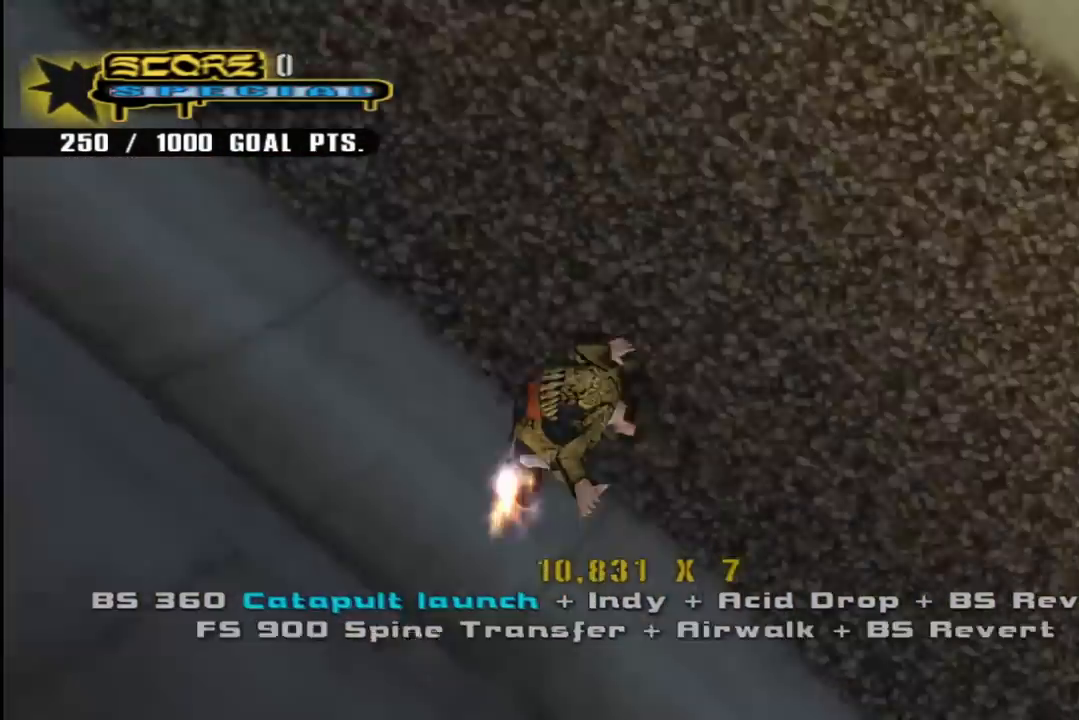
{"buttons": [], "left_stick": "center", "right_stick": "center", "events": [[17, "DPAD_RIGHT", "down"], [17, "R2", "down"], [33, "DPAD_UP", "down"], [167, "DPAD_UP", "up"], [183, "DPAD_RIGHT", "up"], [233, "L1", "up"], [300, "R2", "up"], [383, "CROSS", "up"]]}
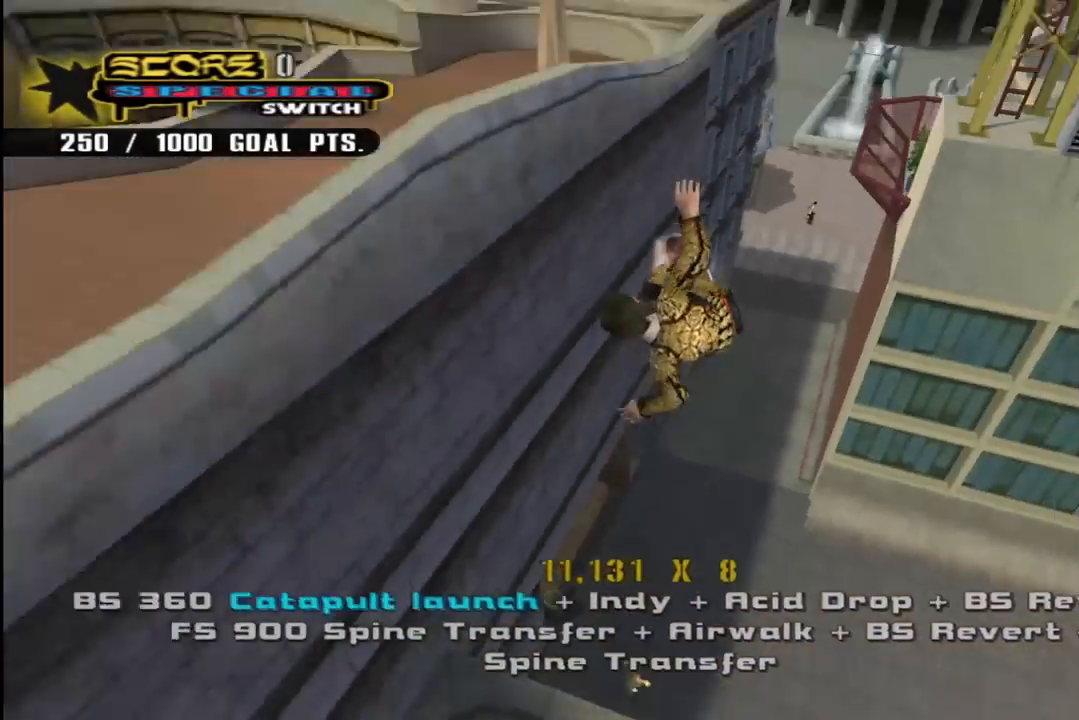
{"buttons": ["CROSS", "SQUARE", "R1", "R2", "DPAD_RIGHT"], "left_stick": "center", "right_stick": "center", "events": [[33, "DPAD_RIGHT", "down"], [117, "R1", "down"], [133, "CROSS", "down"], [133, "R2", "down"], [167, "SQUARE", "down"]]}